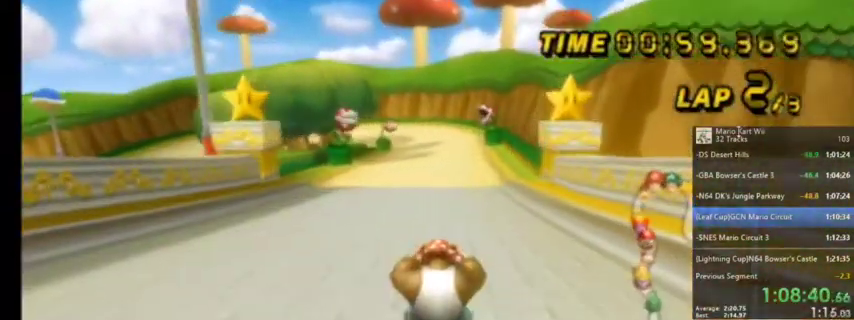
Gameplay with a controller (Nintendo layout); each line is a JSON object with the inputs held at the frame after it. "events" lists button and stick changes between this image and that frame as [ms after this image, input, new state], when the widget could be followed in between. Not read: L1 L3 R3.
{"buttons": ["A", "DPAD_UP"], "left_stick": "center", "right_stick": "center", "events": [[100, "DPAD_UP", "down"], [167, "DPAD_UP", "up"], [267, "DPAD_UP", "down"], [400, "DPAD_UP", "up"], [501, "DPAD_UP", "down"]]}
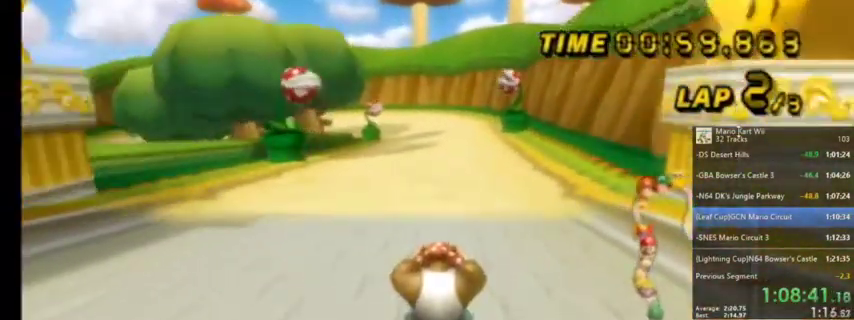
{"buttons": ["A"], "left_stick": "center", "right_stick": "center", "events": [[100, "DPAD_UP", "up"], [166, "DPAD_UP", "down"], [300, "DPAD_UP", "up"], [400, "DPAD_UP", "down"], [467, "DPAD_UP", "up"]]}
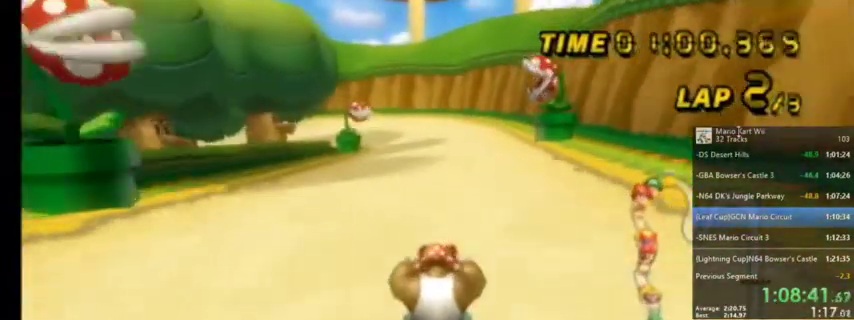
{"buttons": ["A"], "left_stick": "center", "right_stick": "center", "events": [[100, "DPAD_UP", "down"], [200, "DPAD_UP", "up"]]}
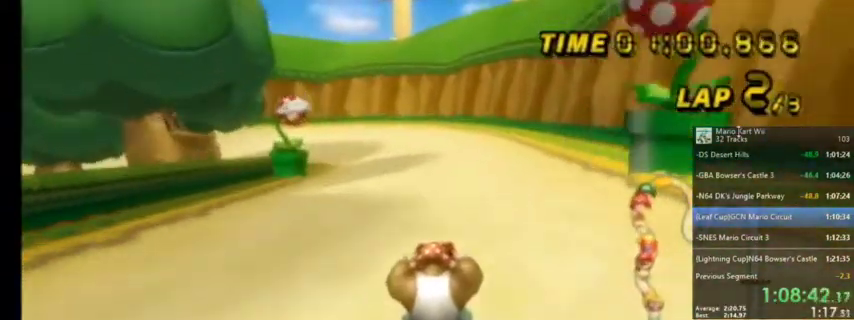
{"buttons": ["A", "R1"], "left_stick": "up-left", "right_stick": "center", "events": [[400, "R1", "down"], [467, "left_stick", "up-left"]]}
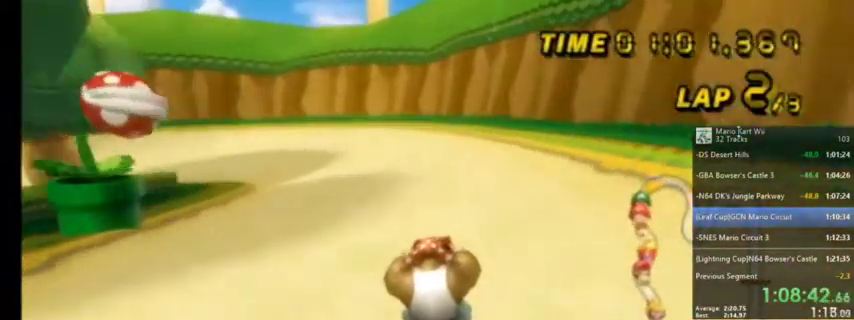
{"buttons": ["A", "R1"], "left_stick": "up", "right_stick": "center", "events": [[367, "left_stick", "up"]]}
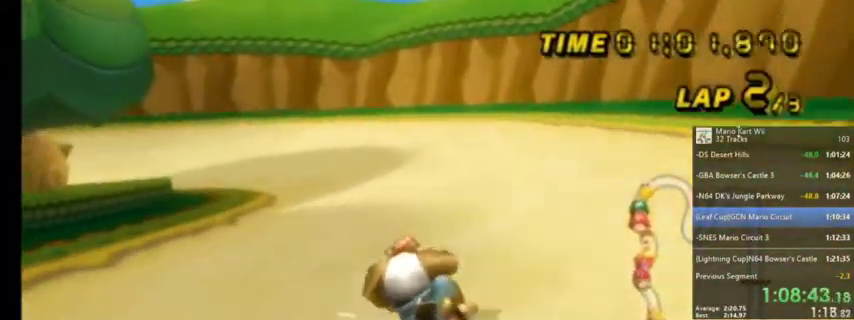
{"buttons": ["A", "R1"], "left_stick": "up-right", "right_stick": "center", "events": [[200, "left_stick", "up-right"]]}
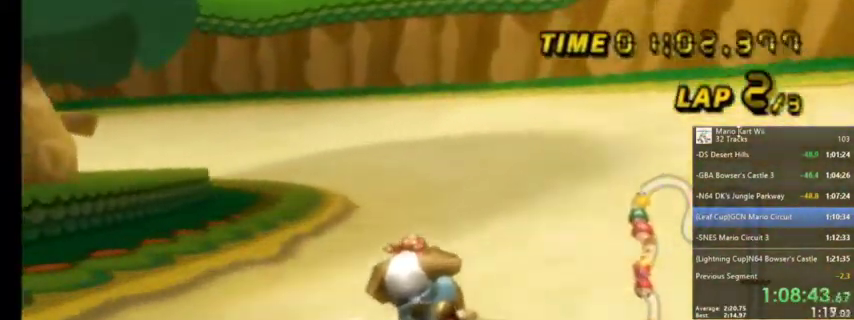
{"buttons": ["A", "R1"], "left_stick": "up-right", "right_stick": "center", "events": [[33, "left_stick", "up-left"], [367, "left_stick", "up-right"]]}
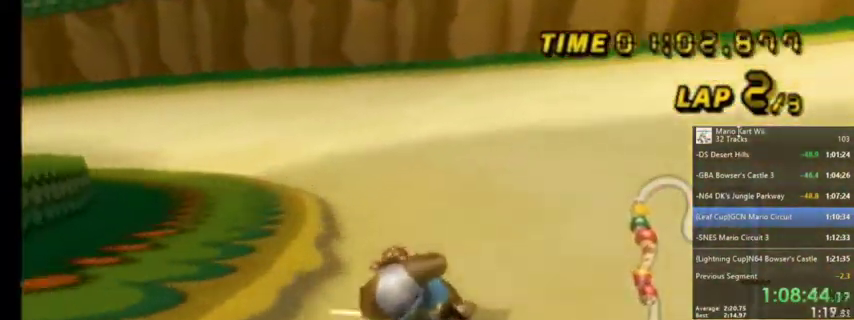
{"buttons": ["A", "R1"], "left_stick": "up-right", "right_stick": "center", "events": [[66, "left_stick", "up-left"], [433, "left_stick", "up-right"]]}
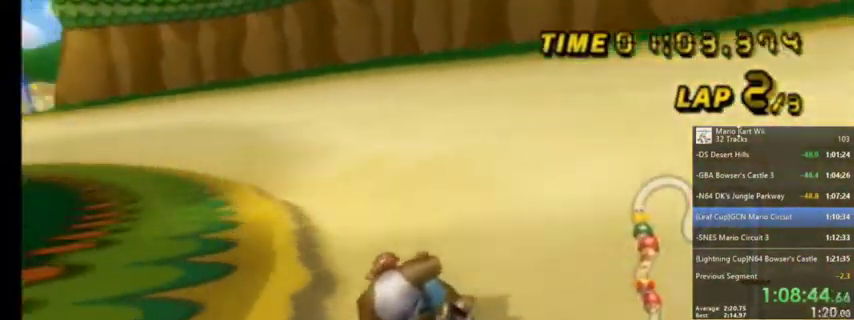
{"buttons": ["A", "R1"], "left_stick": "up-left", "right_stick": "center", "events": [[67, "left_stick", "up-left"]]}
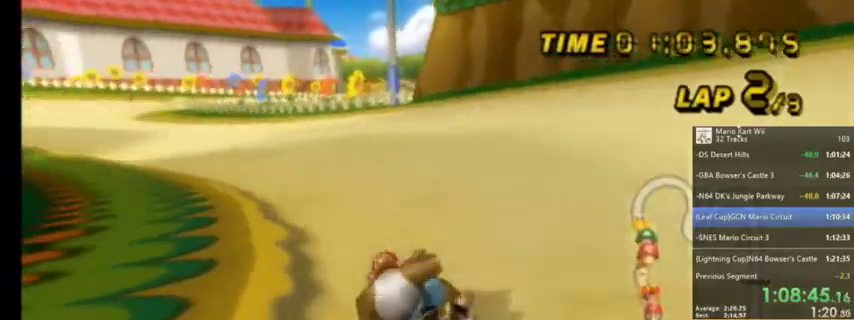
{"buttons": ["A"], "left_stick": "center", "right_stick": "center", "events": [[66, "left_stick", "center"], [133, "R1", "up"], [233, "DPAD_LEFT", "down"], [233, "DPAD_UP", "down"], [300, "DPAD_LEFT", "up"], [333, "DPAD_UP", "up"]]}
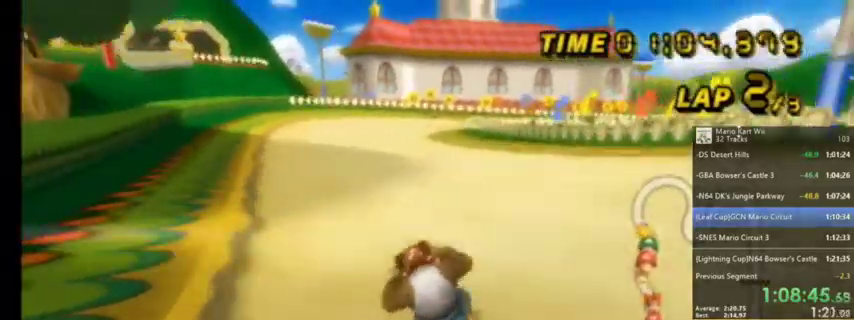
{"buttons": ["A", "R1"], "left_stick": "up-right", "right_stick": "center", "events": [[200, "R1", "down"], [300, "left_stick", "up-right"]]}
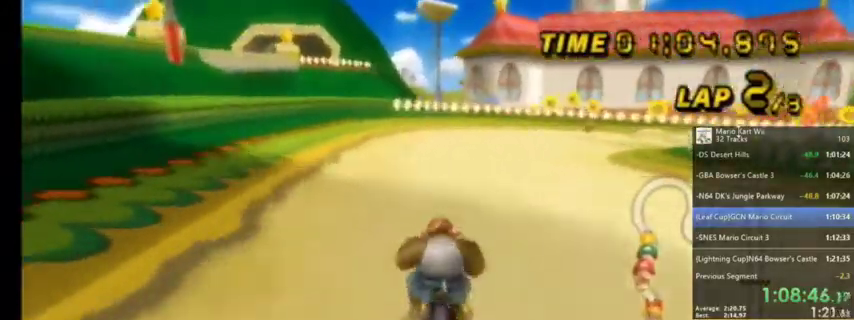
{"buttons": ["A", "R1"], "left_stick": "up-left", "right_stick": "center", "events": [[467, "left_stick", "up-left"]]}
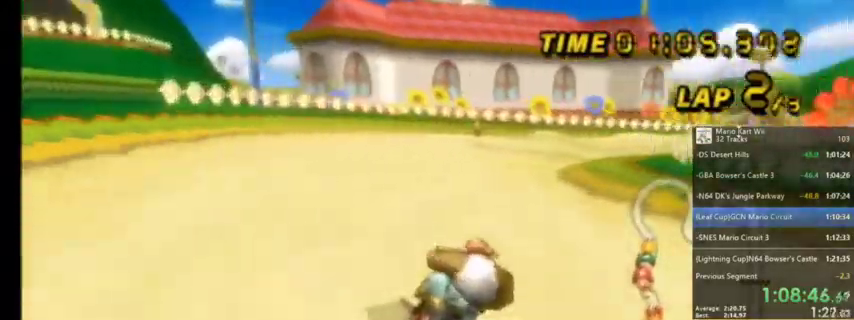
{"buttons": ["A", "R1"], "left_stick": "up-right", "right_stick": "center", "events": [[234, "left_stick", "up-right"]]}
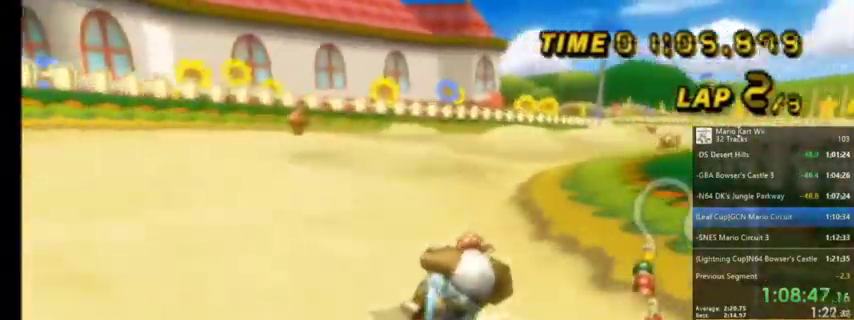
{"buttons": ["A", "R1"], "left_stick": "center", "right_stick": "center", "events": [[133, "left_stick", "up"], [333, "left_stick", "up-left"], [500, "left_stick", "center"]]}
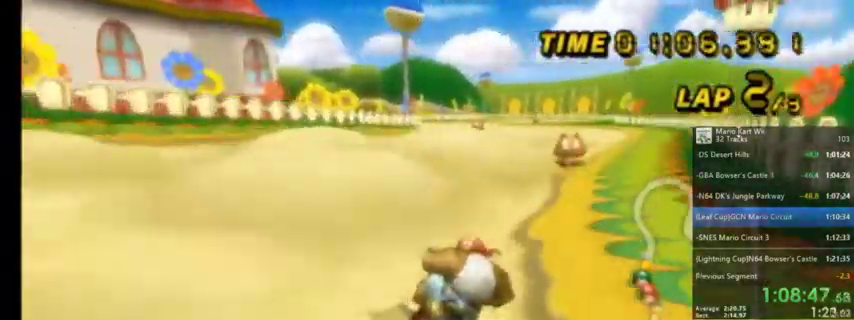
{"buttons": ["A"], "left_stick": "center", "right_stick": "center", "events": [[33, "R1", "up"], [100, "DPAD_LEFT", "down"], [100, "DPAD_UP", "down"], [167, "DPAD_LEFT", "up"], [234, "DPAD_UP", "up"], [267, "DPAD_UP", "down"], [334, "DPAD_UP", "up"]]}
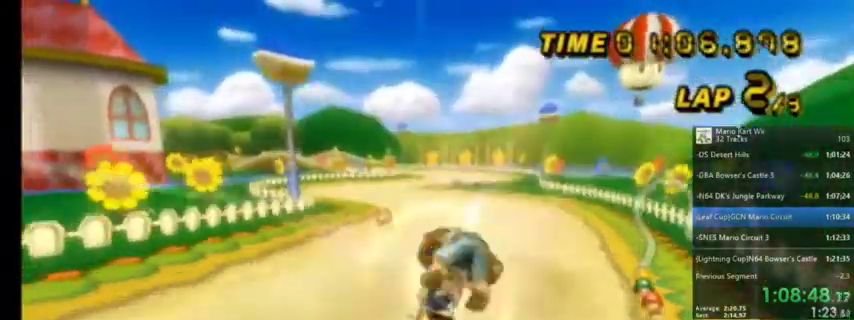
{"buttons": ["A"], "left_stick": "down-left", "right_stick": "center", "events": [[100, "left_stick", "down"], [233, "left_stick", "down-left"]]}
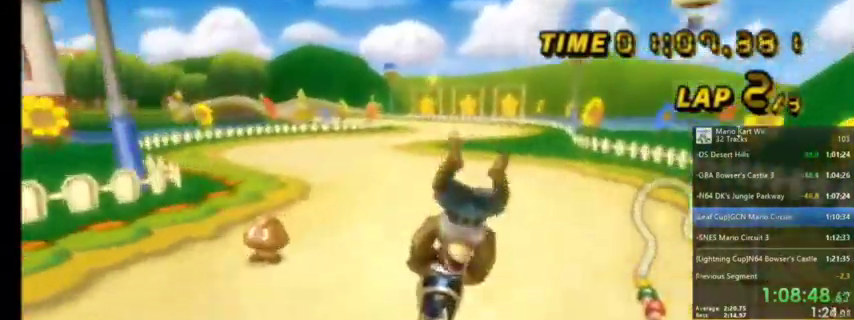
{"buttons": ["A"], "left_stick": "center", "right_stick": "center", "events": [[100, "left_stick", "left"], [300, "left_stick", "center"], [367, "DPAD_UP", "down"], [467, "DPAD_UP", "up"]]}
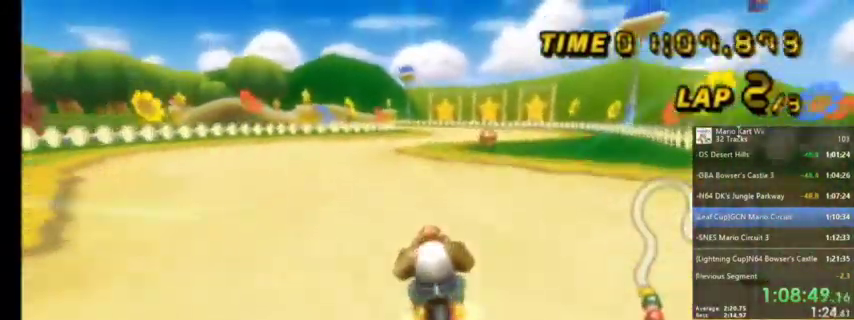
{"buttons": ["A"], "left_stick": "up-right", "right_stick": "center", "events": [[66, "DPAD_UP", "down"], [100, "DPAD_UP", "up"], [266, "left_stick", "up-right"]]}
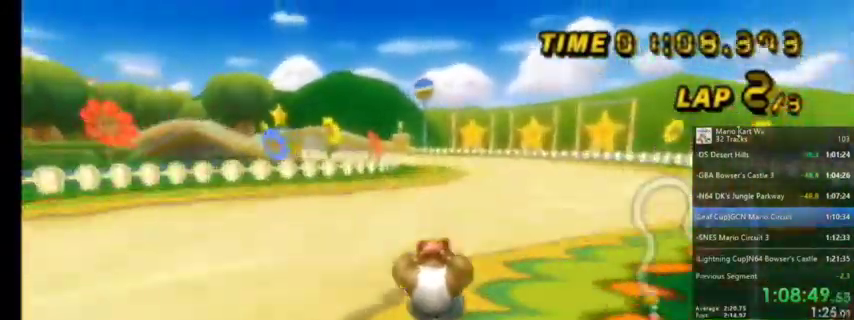
{"buttons": ["A", "R1"], "left_stick": "up-right", "right_stick": "center", "events": [[33, "R1", "down"]]}
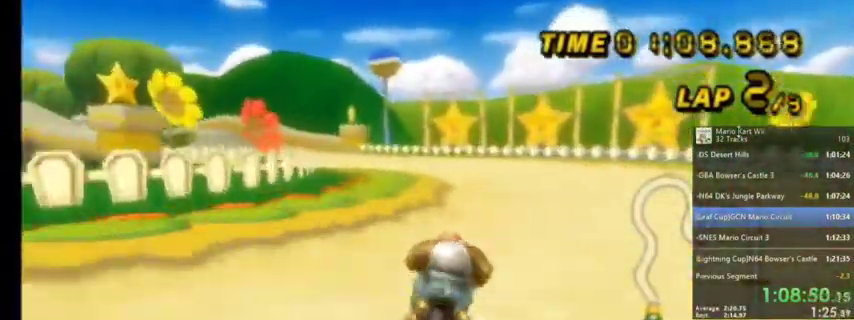
{"buttons": ["A", "R1"], "left_stick": "left", "right_stick": "center", "events": [[100, "R1", "up"], [100, "left_stick", "up-left"], [200, "R1", "down"], [266, "left_stick", "left"]]}
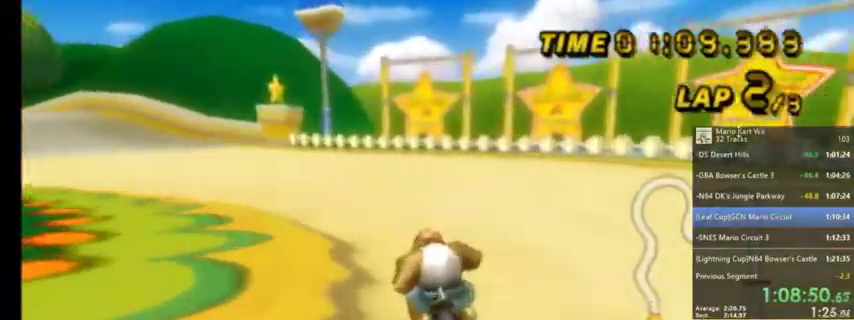
{"buttons": ["A", "R1"], "left_stick": "left", "right_stick": "center", "events": []}
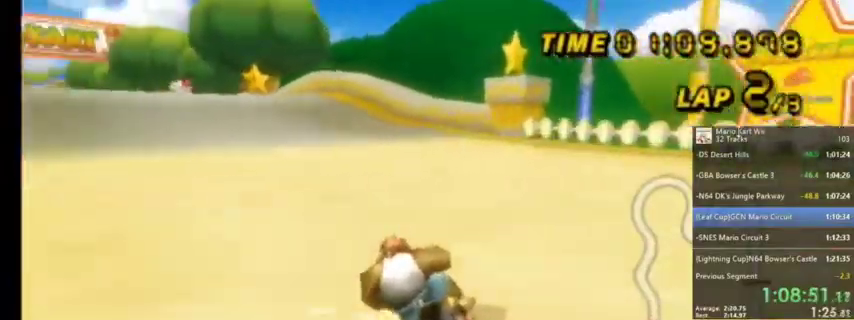
{"buttons": ["A", "R1"], "left_stick": "up-right", "right_stick": "center", "events": [[100, "left_stick", "up-left"], [200, "left_stick", "up-right"]]}
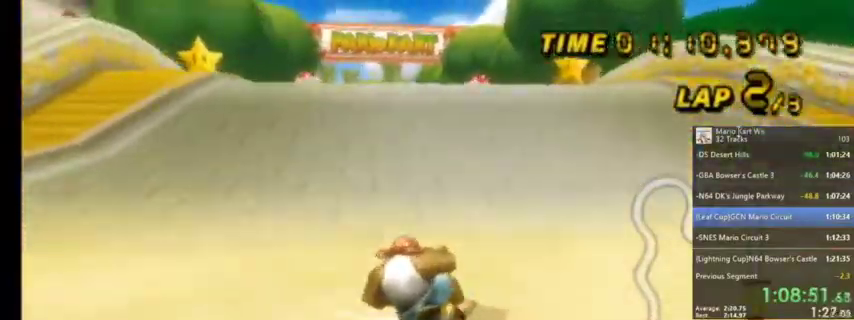
{"buttons": ["A"], "left_stick": "center", "right_stick": "center", "events": [[33, "R1", "up"], [234, "left_stick", "center"], [300, "DPAD_UP", "down"], [434, "DPAD_UP", "up"]]}
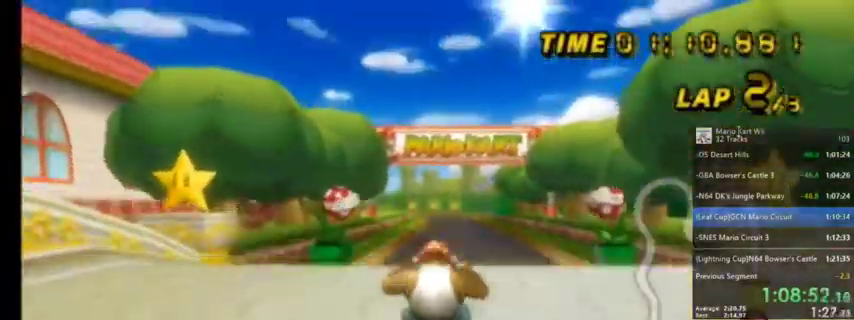
{"buttons": ["A"], "left_stick": "down", "right_stick": "center", "events": [[333, "left_stick", "down"]]}
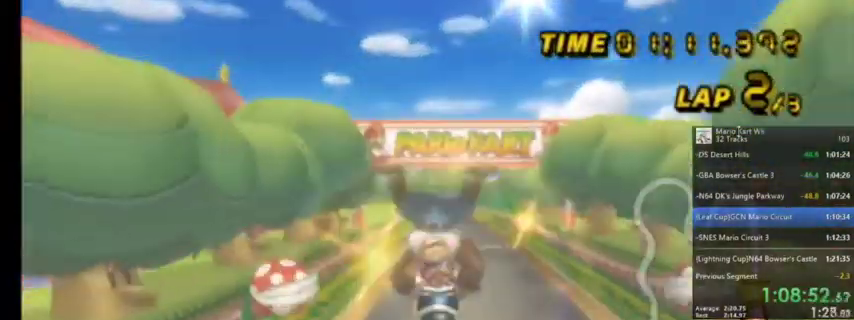
{"buttons": ["A"], "left_stick": "center", "right_stick": "center", "events": [[434, "left_stick", "center"]]}
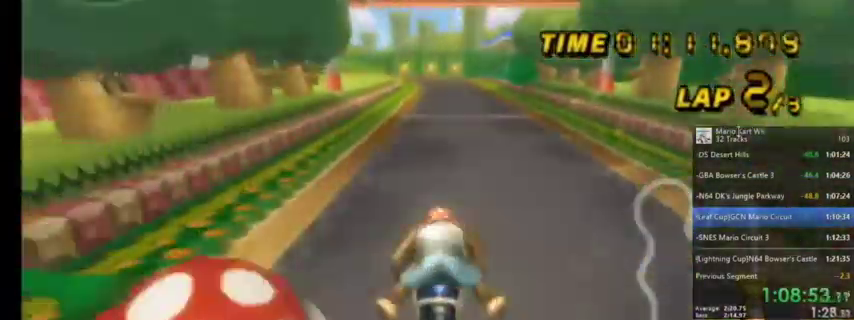
{"buttons": ["A"], "left_stick": "center", "right_stick": "center", "events": [[66, "DPAD_UP", "down"], [133, "DPAD_UP", "up"], [233, "DPAD_UP", "down"], [300, "DPAD_UP", "up"], [400, "DPAD_UP", "down"], [467, "DPAD_UP", "up"]]}
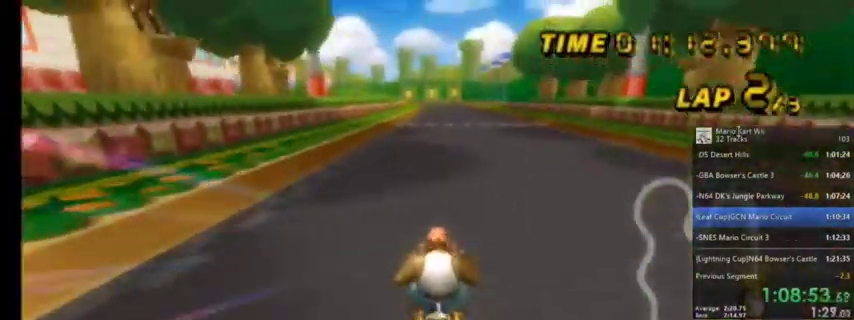
{"buttons": ["A"], "left_stick": "center", "right_stick": "center", "events": []}
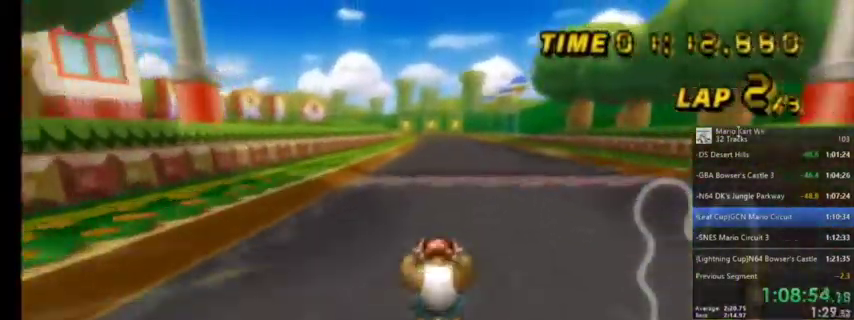
{"buttons": ["A"], "left_stick": "center", "right_stick": "center", "events": []}
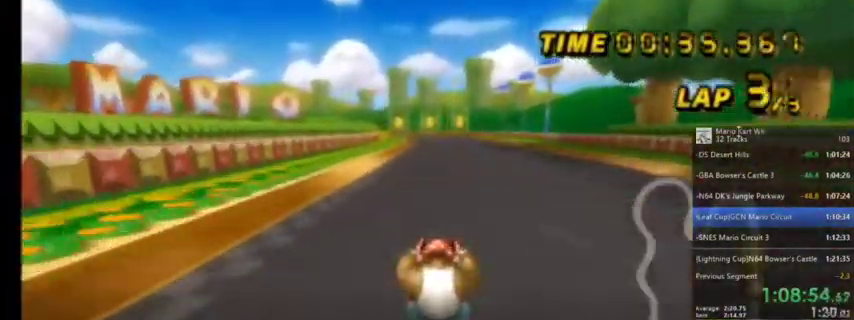
{"buttons": ["A"], "left_stick": "center", "right_stick": "center", "events": []}
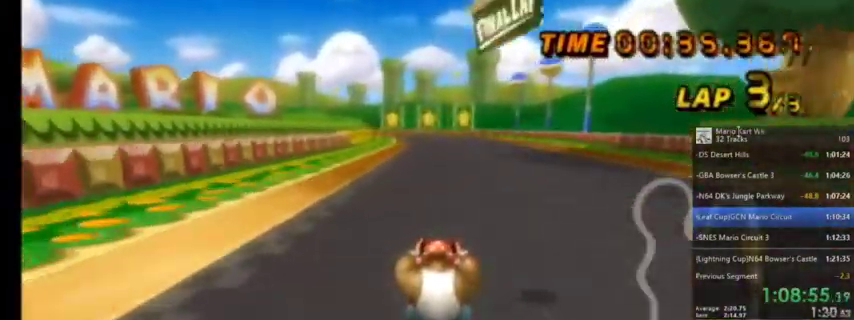
{"buttons": ["A", "DPAD_UP"], "left_stick": "center", "right_stick": "center", "events": [[467, "DPAD_UP", "down"]]}